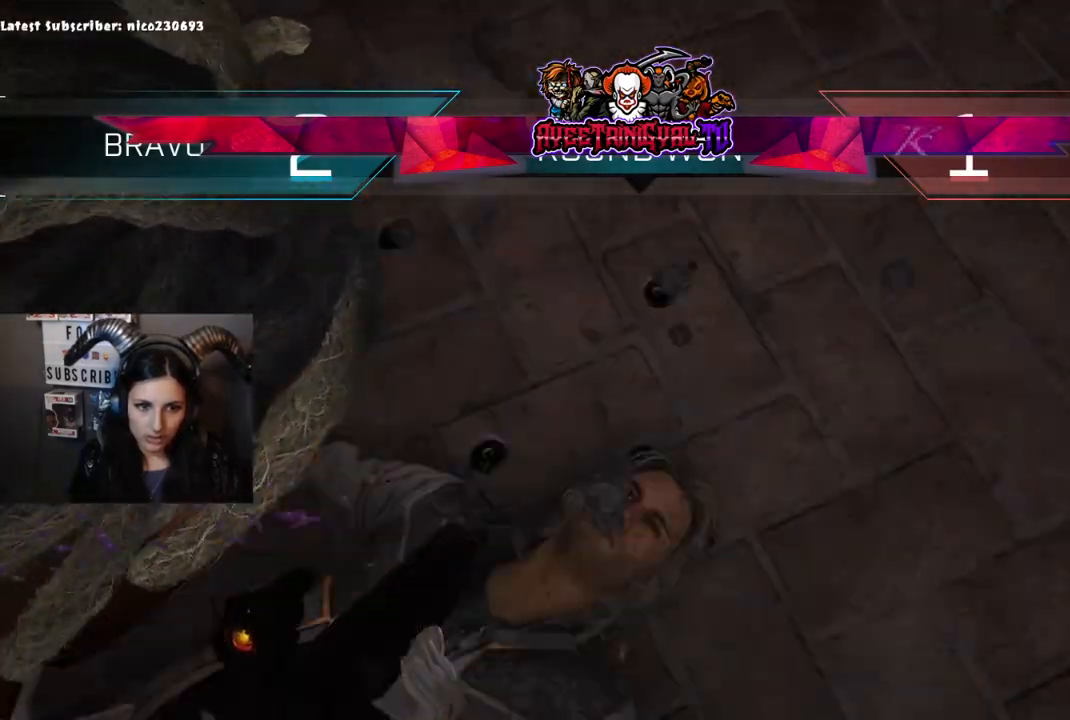
Gameplay with a controller (Xbox layout); each line is a JSON object with the inputs held at the frame after it. "events" lists button and stick changes between this image and that frame as [ms after this image, input, new state], when the widget could be followed in between.
{"buttons": ["L2", "R2"], "left_stick": "up-left", "right_stick": "left", "events": [[33, "right_stick", "up-left"], [67, "left_stick", "down-left"], [67, "right_stick", "down"], [200, "left_stick", "down-right"], [267, "right_stick", "right"], [433, "left_stick", "up-left"], [500, "right_stick", "left"]]}
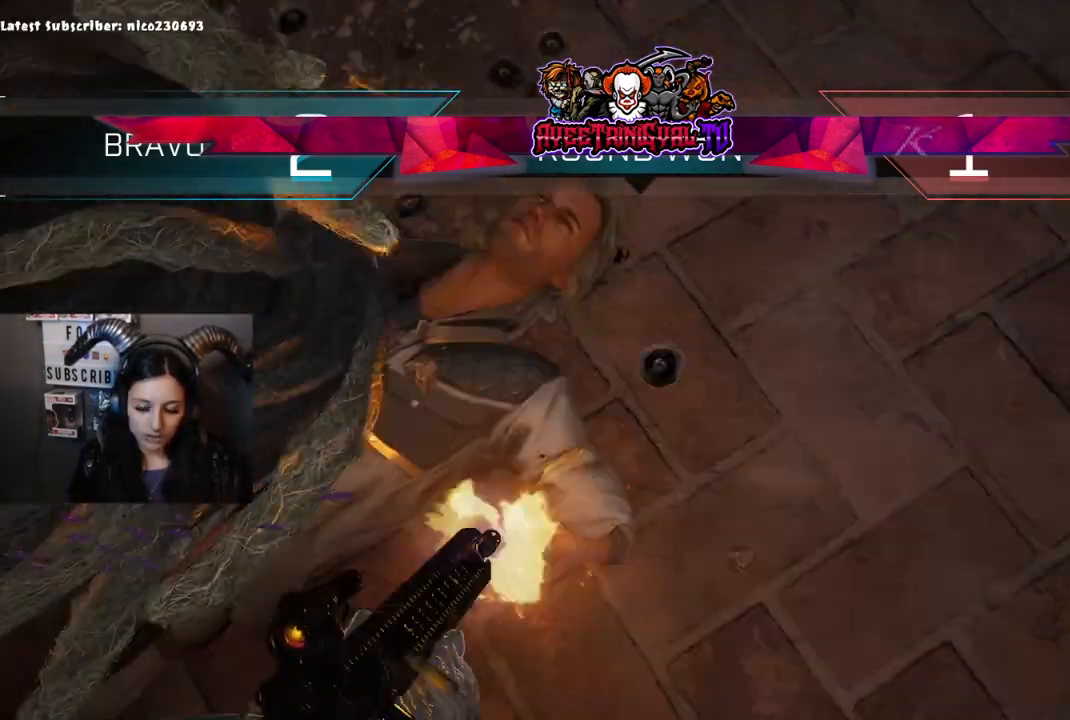
{"buttons": ["L2", "R2"], "left_stick": "down-right", "right_stick": "center", "events": [[133, "left_stick", "down-right"], [133, "right_stick", "right"], [233, "right_stick", "down"], [267, "left_stick", "center"], [333, "left_stick", "left"], [333, "right_stick", "center"], [467, "left_stick", "down-right"]]}
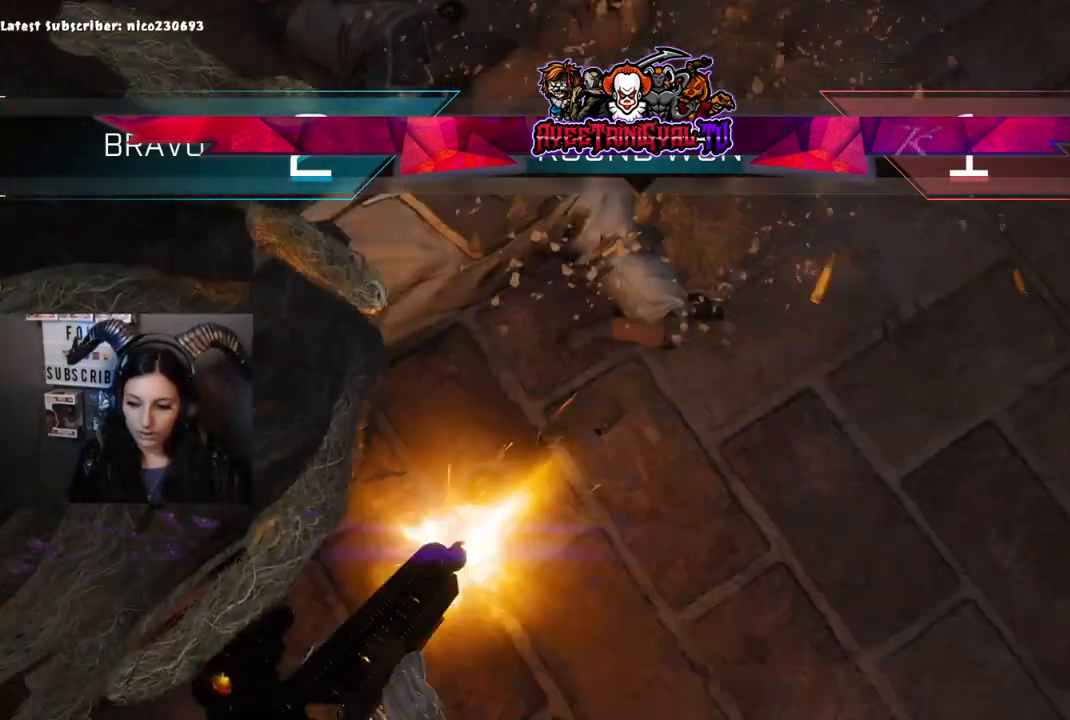
{"buttons": ["L2", "R2"], "left_stick": "down-right", "right_stick": "center", "events": [[200, "left_stick", "center"], [267, "left_stick", "left"], [433, "left_stick", "down-right"]]}
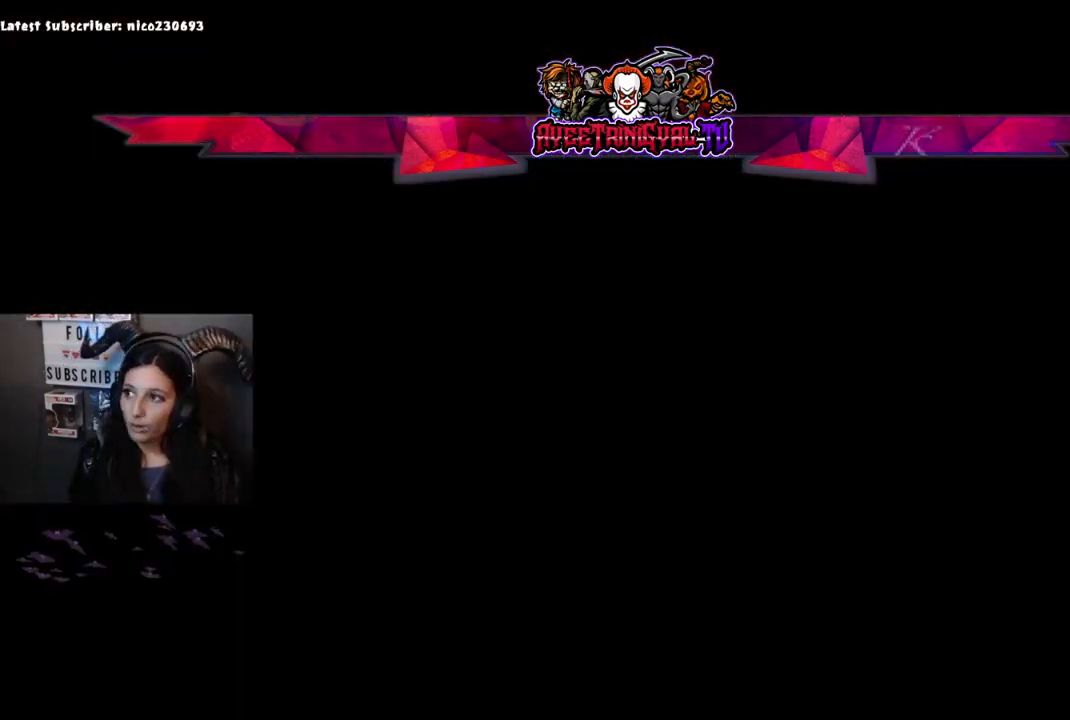
{"buttons": ["L2", "R2"], "left_stick": "left", "right_stick": "center", "events": [[100, "left_stick", "left"], [200, "left_stick", "right"], [433, "left_stick", "left"]]}
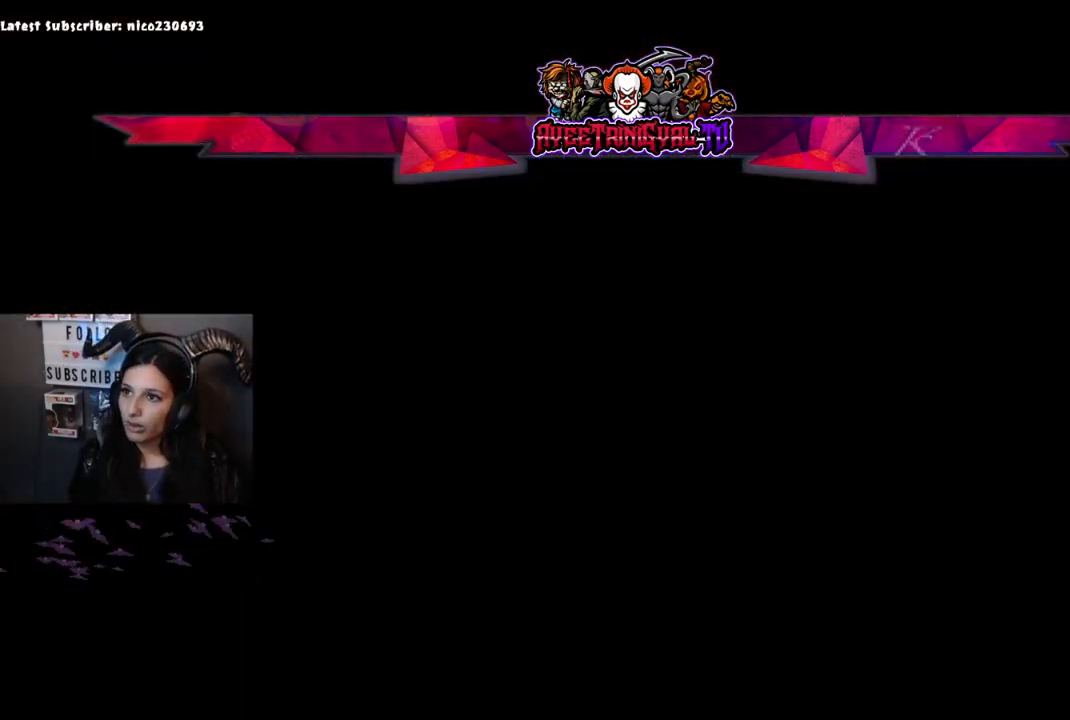
{"buttons": [], "left_stick": "center", "right_stick": "center", "events": [[100, "left_stick", "down-right"], [200, "left_stick", "right"], [200, "right_stick", "left"], [300, "left_stick", "center"], [333, "L2", "up"], [367, "R2", "up"], [400, "right_stick", "center"]]}
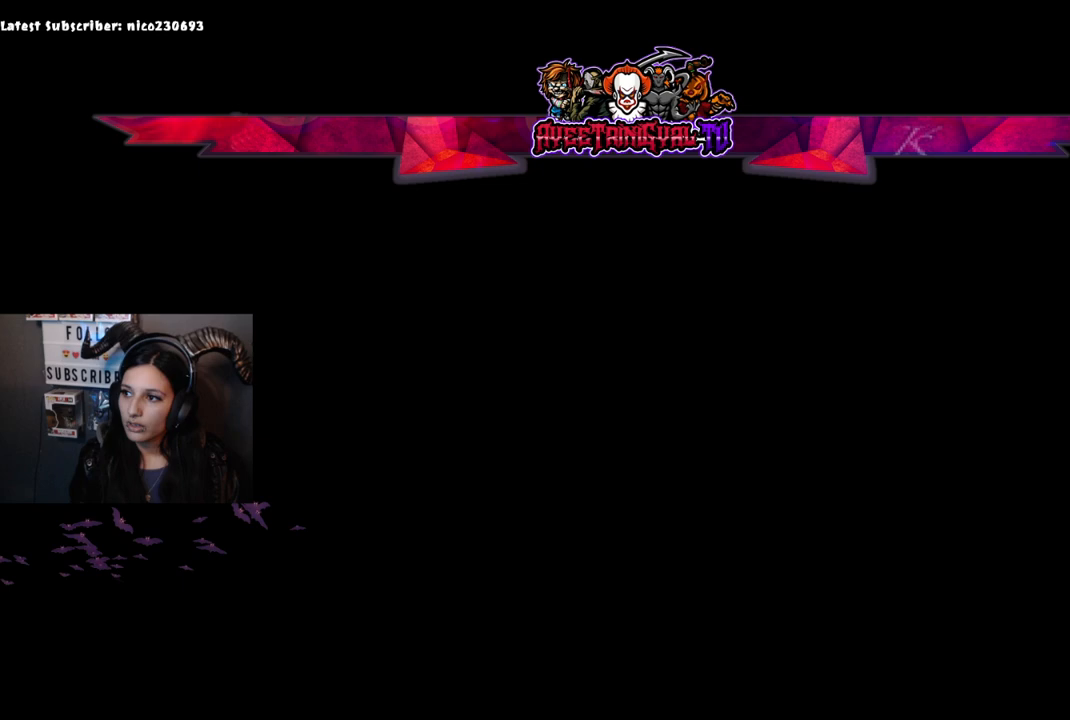
{"buttons": [], "left_stick": "center", "right_stick": "center", "events": []}
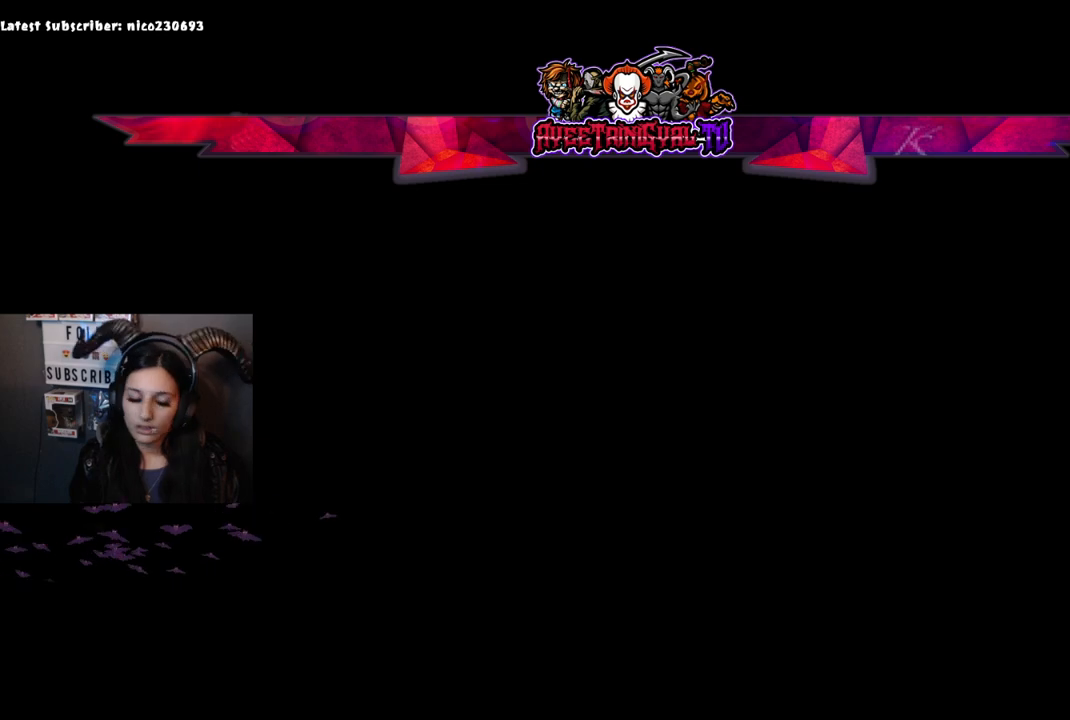
{"buttons": [], "left_stick": "center", "right_stick": "center", "events": []}
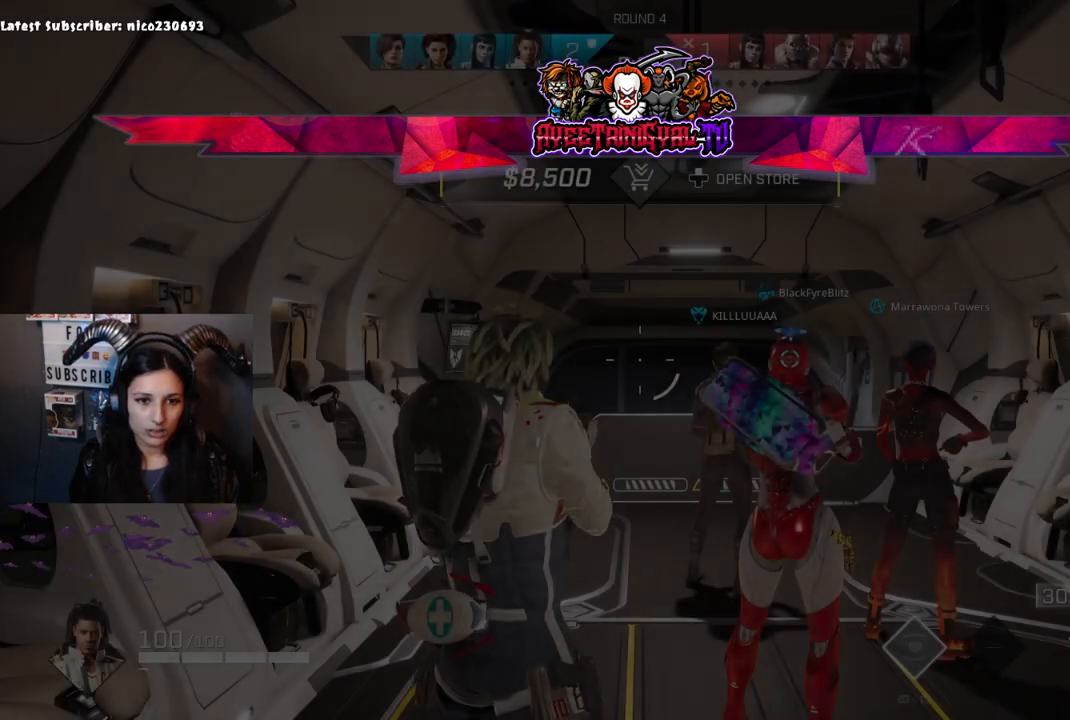
{"buttons": [], "left_stick": "center", "right_stick": "center", "events": [[300, "DPAD_UP", "down"], [433, "DPAD_UP", "up"]]}
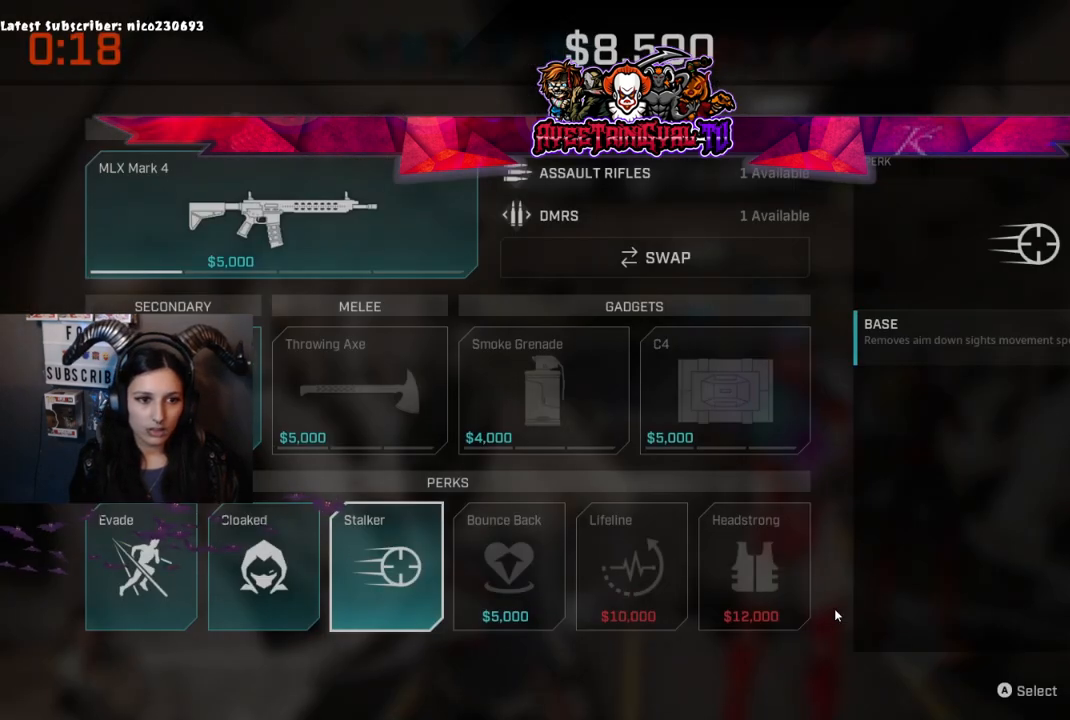
{"buttons": [], "left_stick": "center", "right_stick": "center", "events": [[300, "DPAD_DOWN", "down"], [467, "DPAD_DOWN", "up"]]}
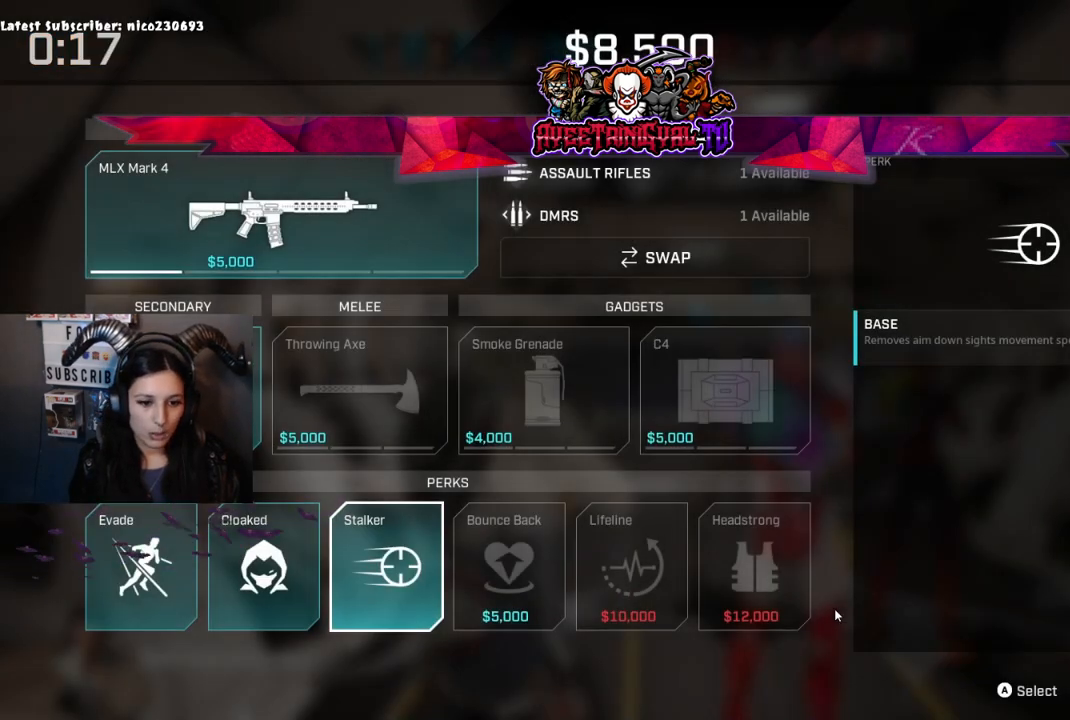
{"buttons": [], "left_stick": "center", "right_stick": "center", "events": []}
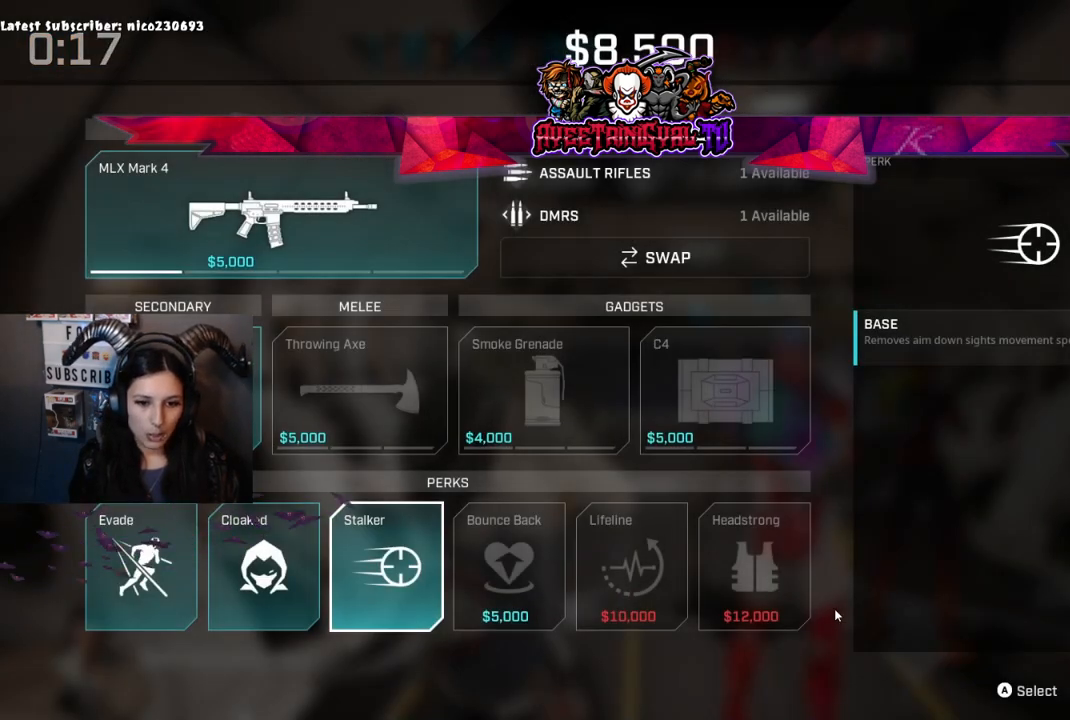
{"buttons": ["DPAD_UP"], "left_stick": "center", "right_stick": "center", "events": [[200, "DPAD_UP", "down"], [300, "DPAD_UP", "up"], [467, "DPAD_UP", "down"]]}
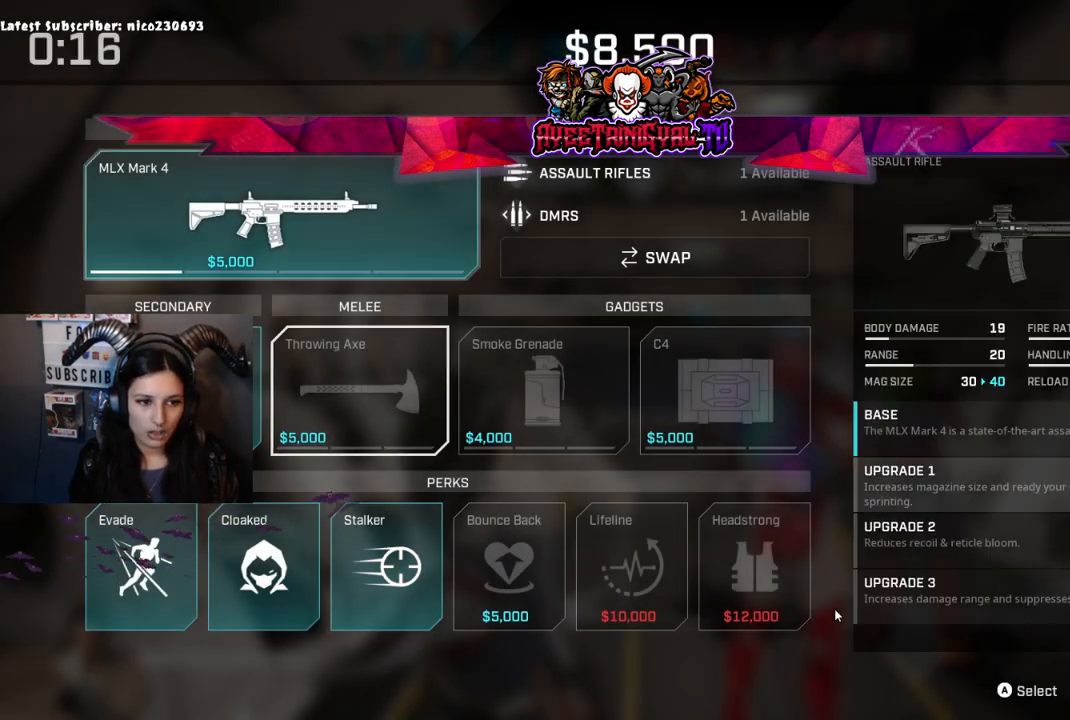
{"buttons": [], "left_stick": "center", "right_stick": "center", "events": [[67, "DPAD_UP", "up"], [167, "A", "down"], [333, "A", "up"]]}
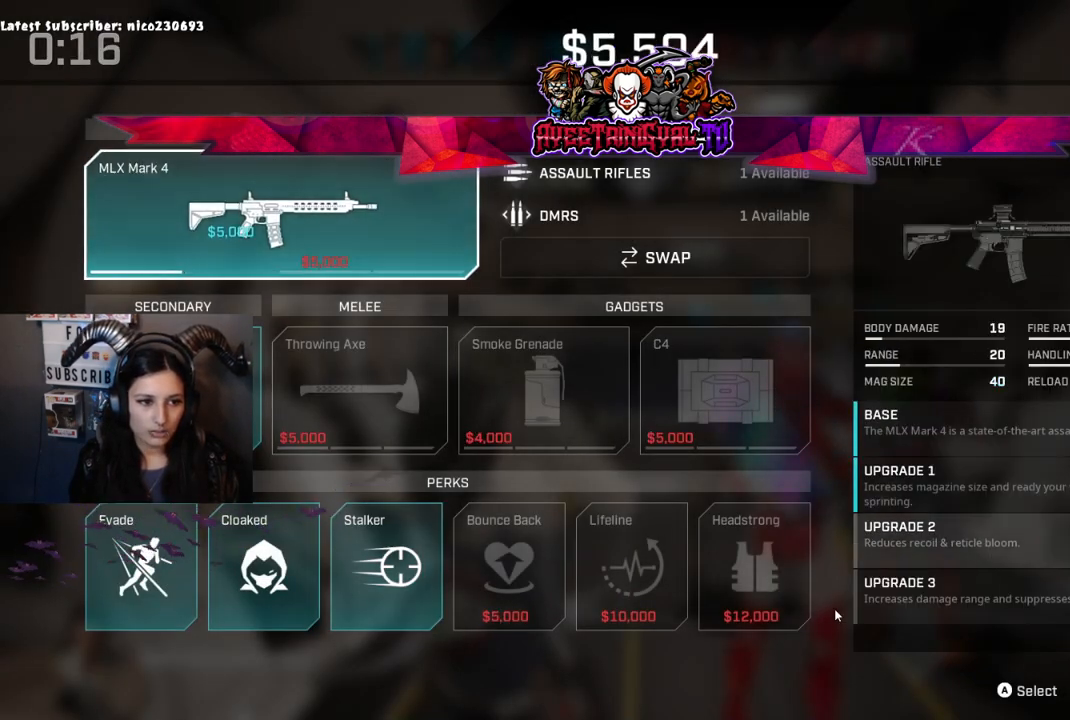
{"buttons": ["DPAD_DOWN"], "left_stick": "center", "right_stick": "center", "events": [[467, "DPAD_DOWN", "down"]]}
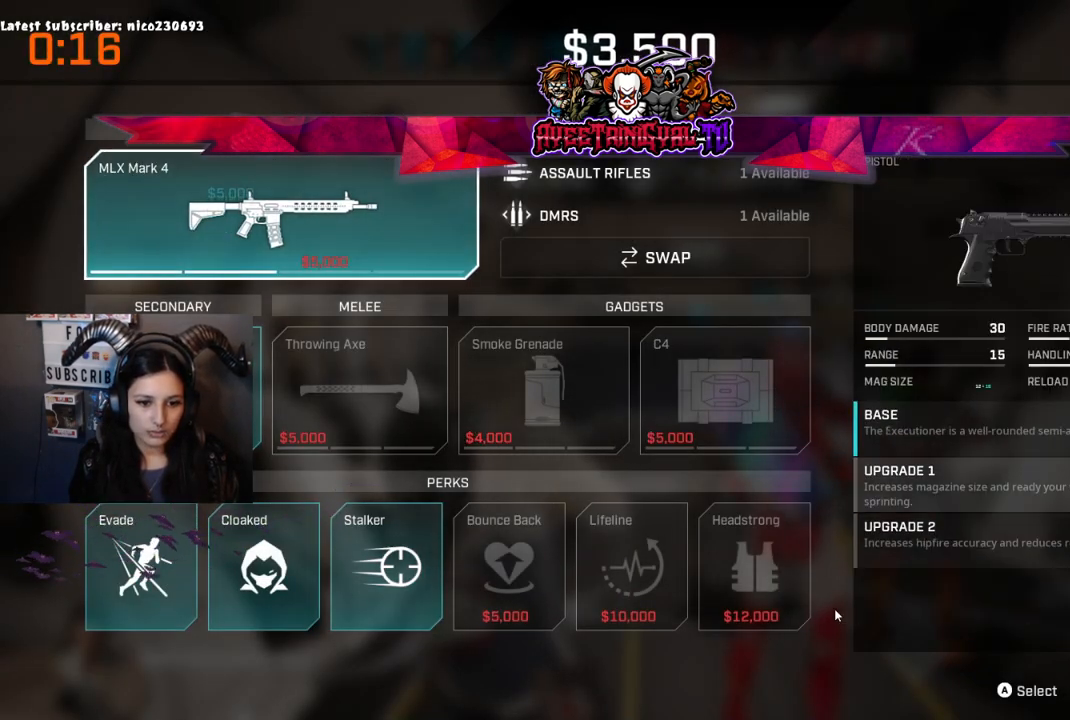
{"buttons": [], "left_stick": "center", "right_stick": "center", "events": [[133, "DPAD_DOWN", "up"], [300, "DPAD_RIGHT", "down"], [467, "DPAD_RIGHT", "up"]]}
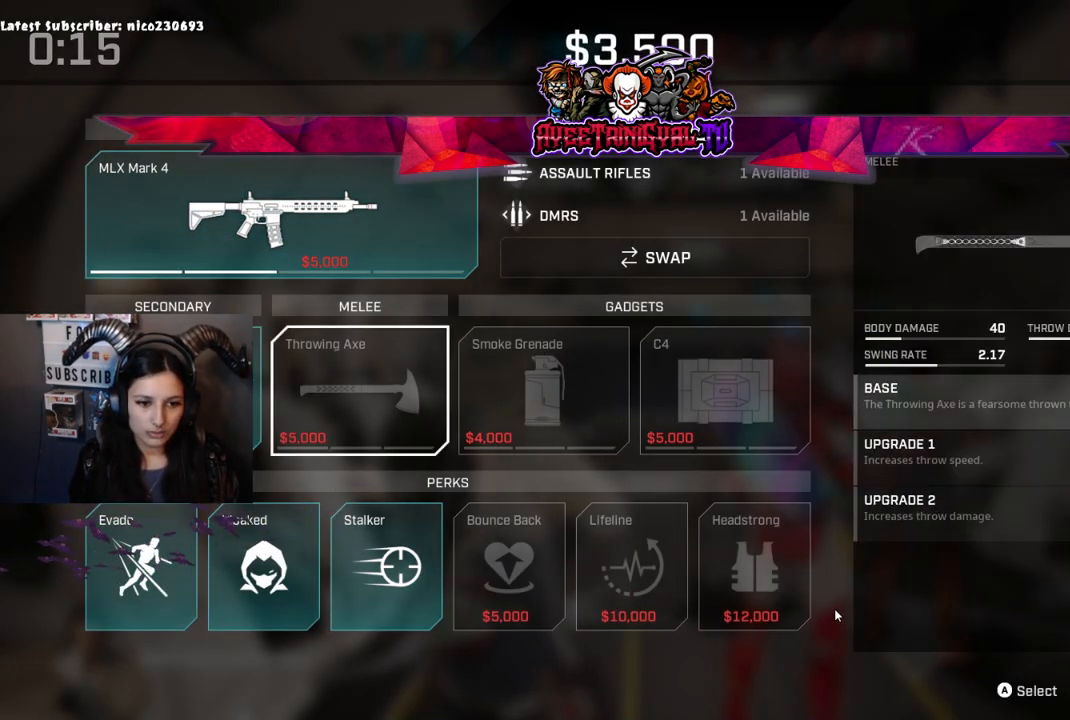
{"buttons": [], "left_stick": "center", "right_stick": "center", "events": [[233, "DPAD_UP", "down"], [400, "DPAD_UP", "up"]]}
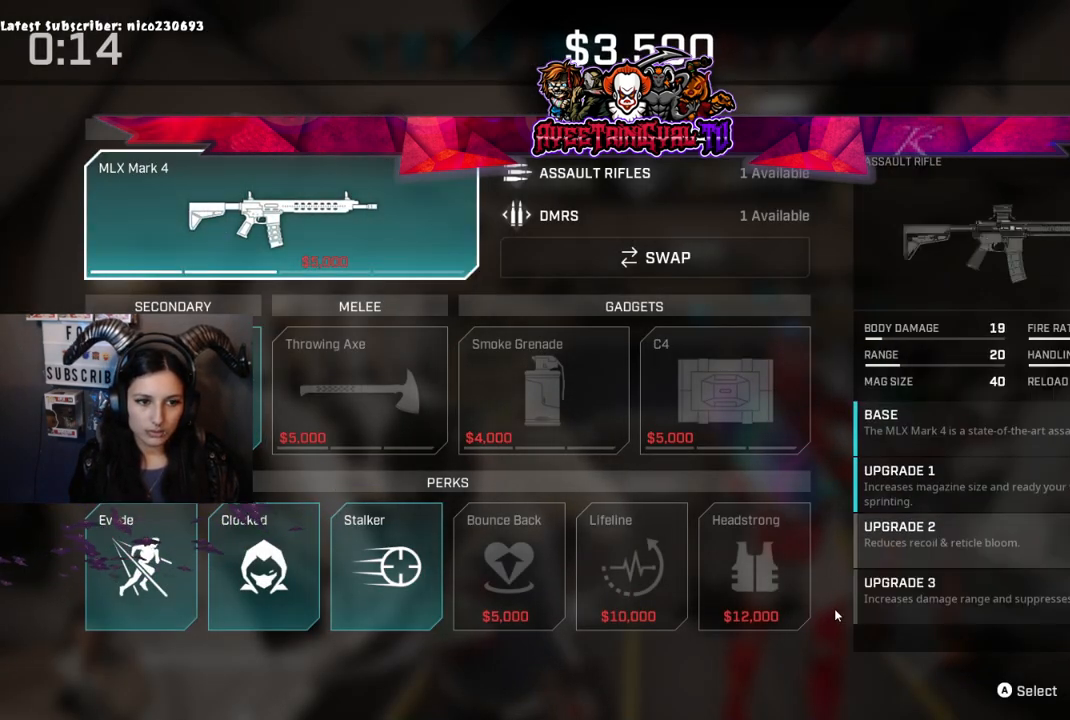
{"buttons": [], "left_stick": "center", "right_stick": "center", "events": []}
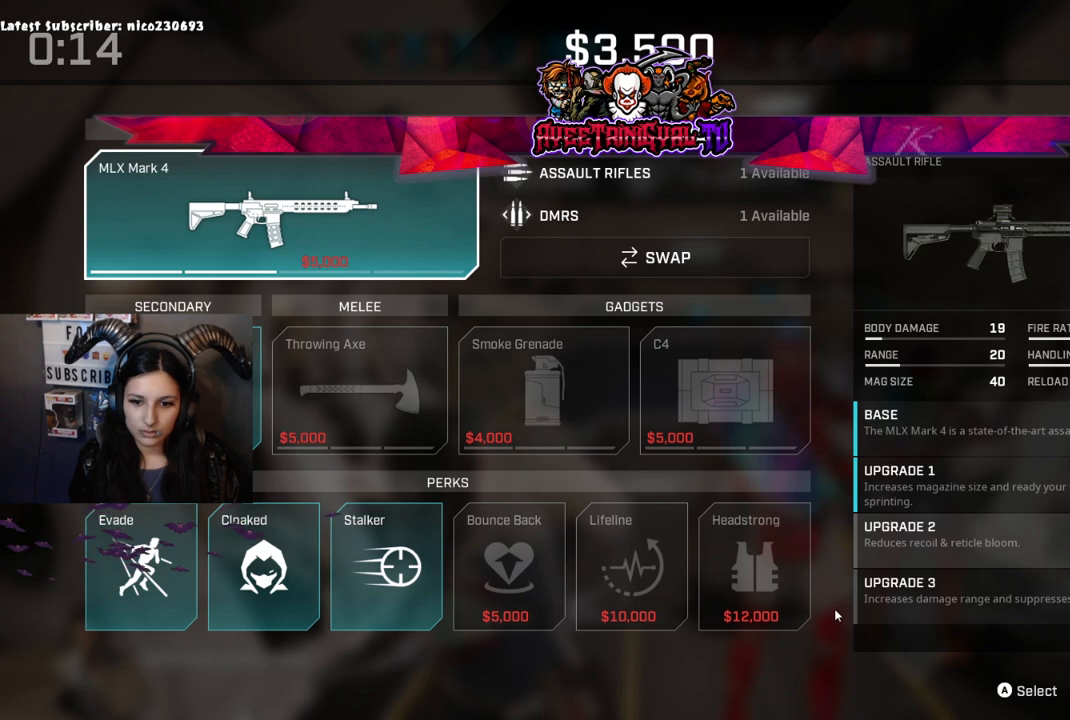
{"buttons": [], "left_stick": "center", "right_stick": "center", "events": []}
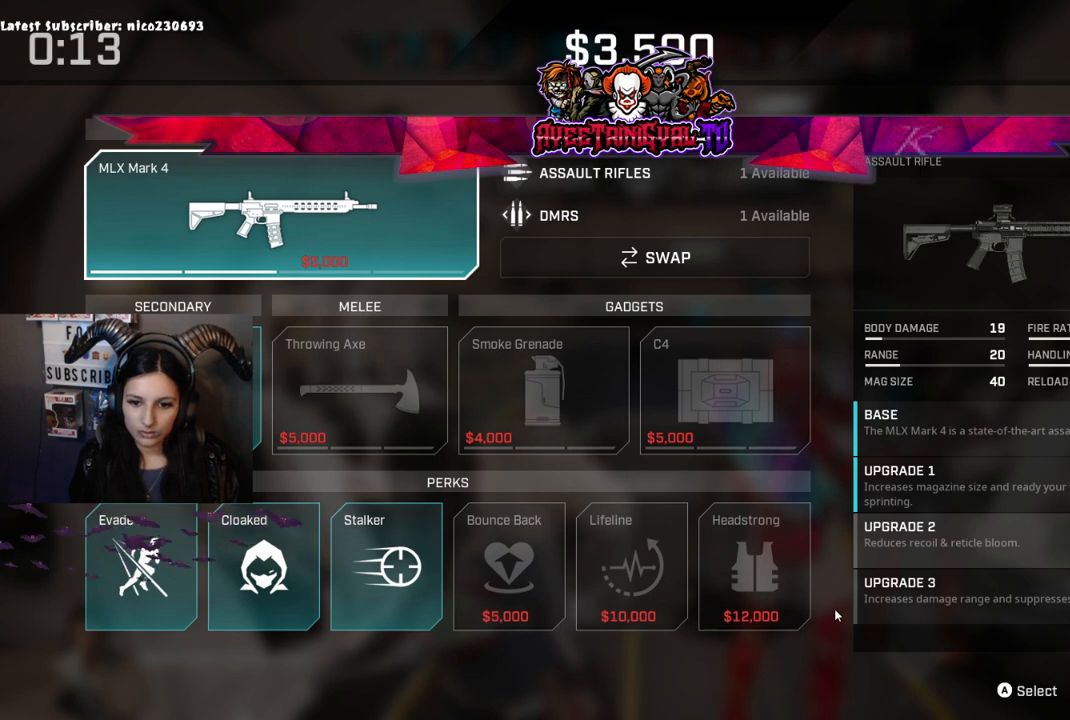
{"buttons": [], "left_stick": "center", "right_stick": "center", "events": []}
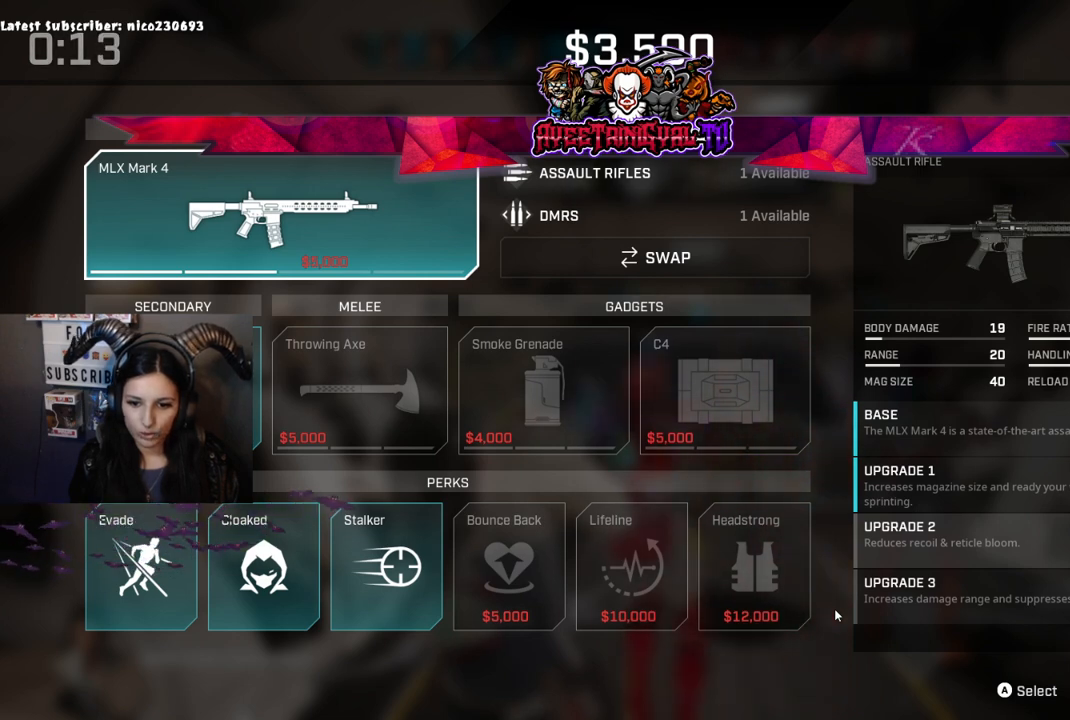
{"buttons": [], "left_stick": "center", "right_stick": "center", "events": []}
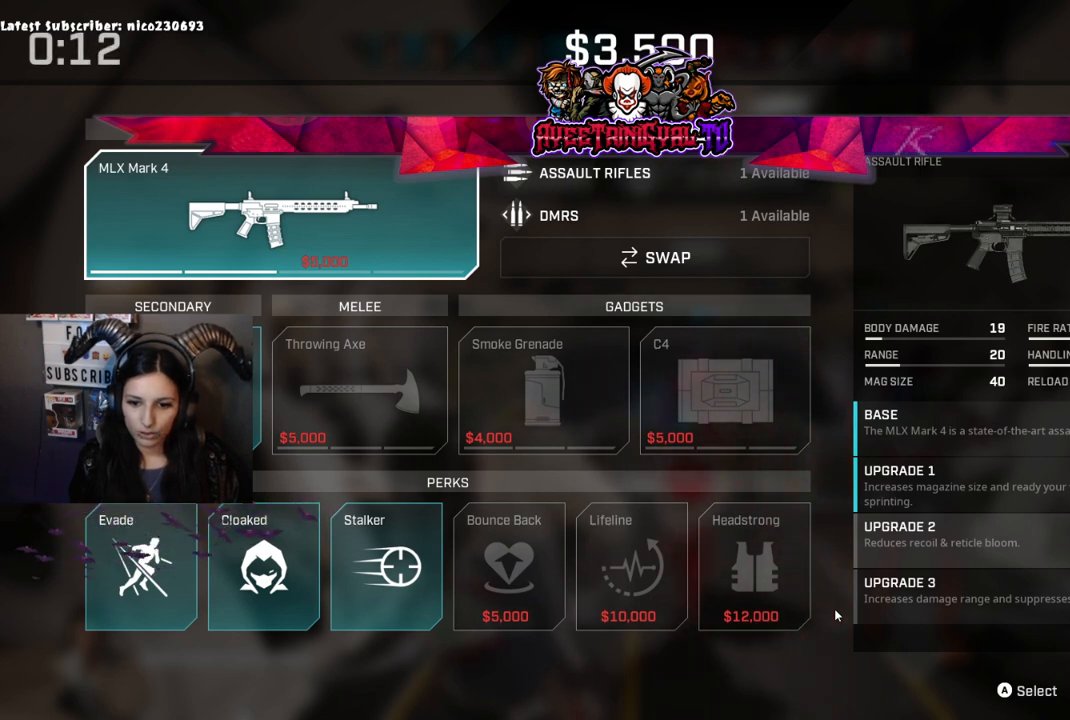
{"buttons": [], "left_stick": "center", "right_stick": "center", "events": []}
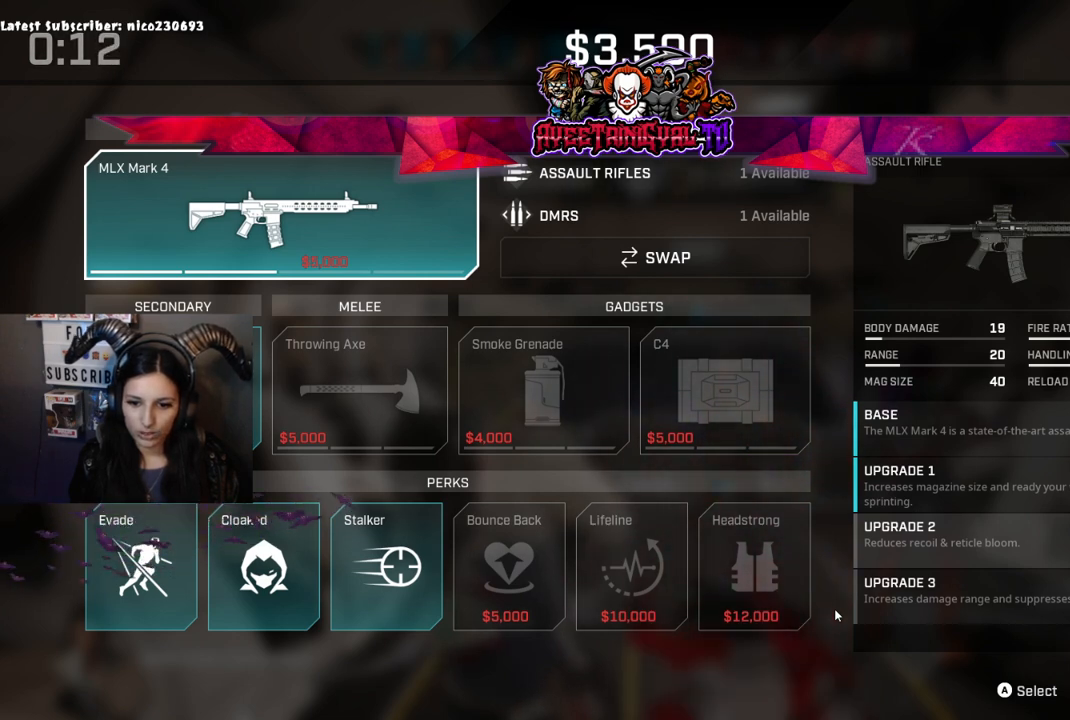
{"buttons": [], "left_stick": "center", "right_stick": "center", "events": []}
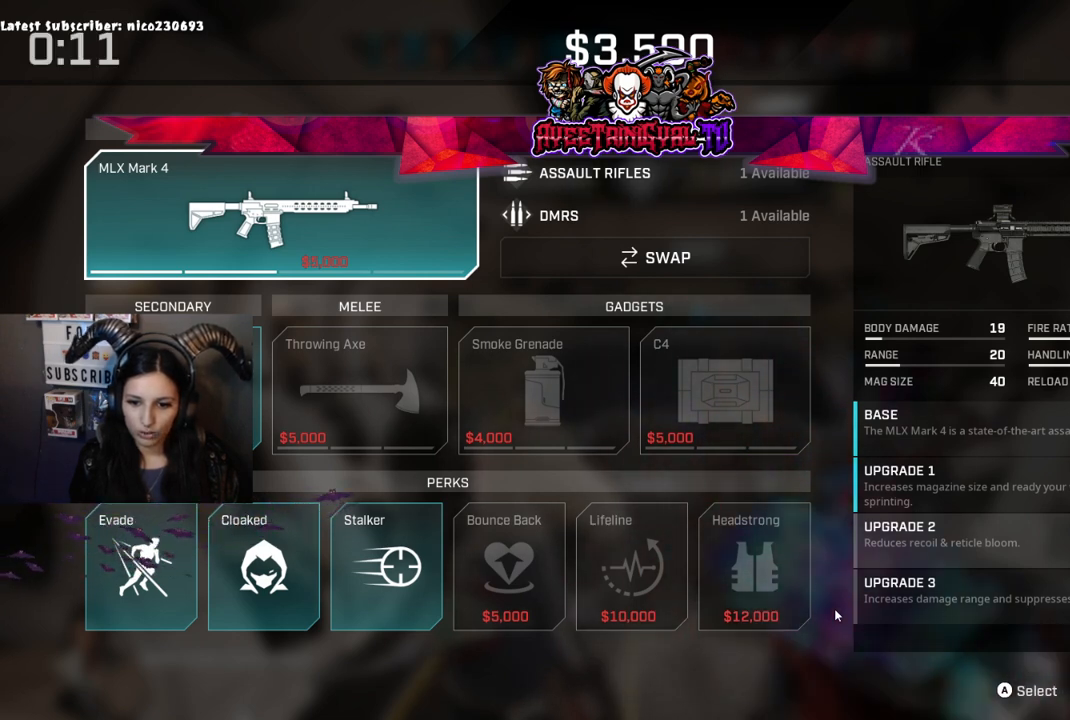
{"buttons": [], "left_stick": "center", "right_stick": "center", "events": []}
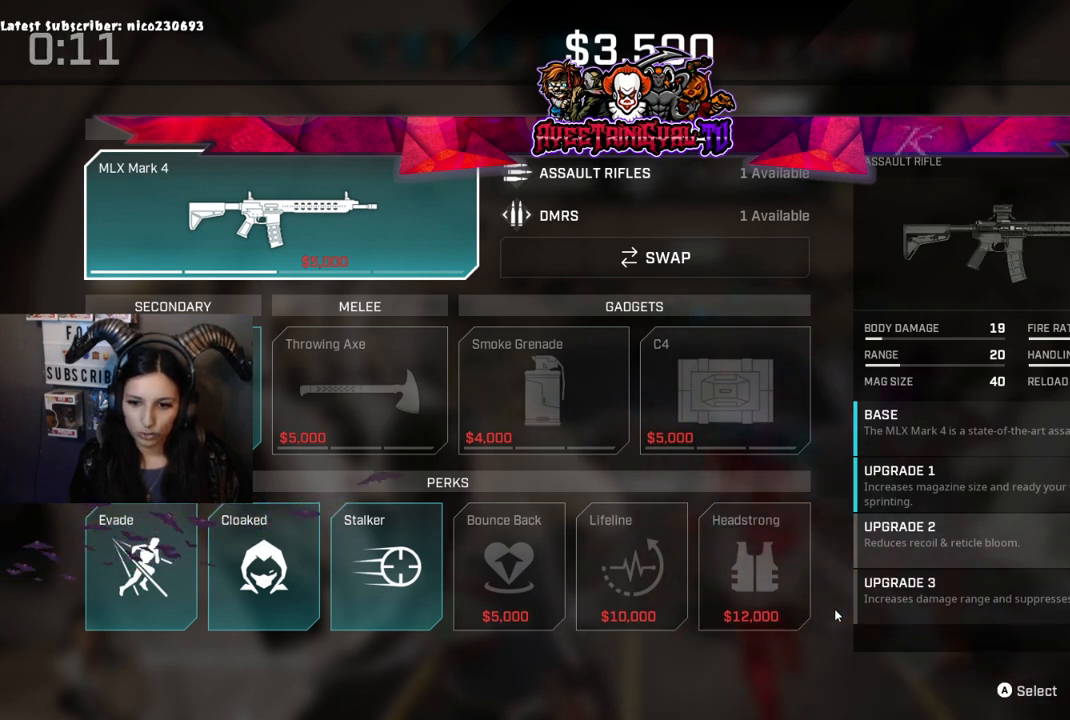
{"buttons": [], "left_stick": "center", "right_stick": "center", "events": []}
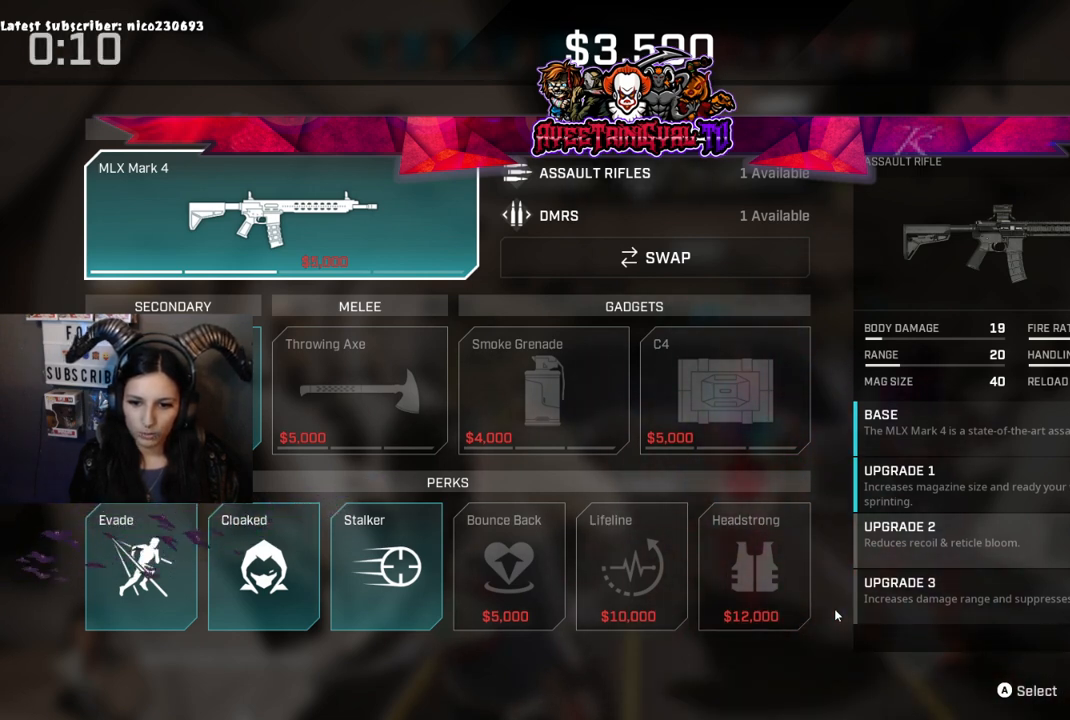
{"buttons": [], "left_stick": "center", "right_stick": "center", "events": []}
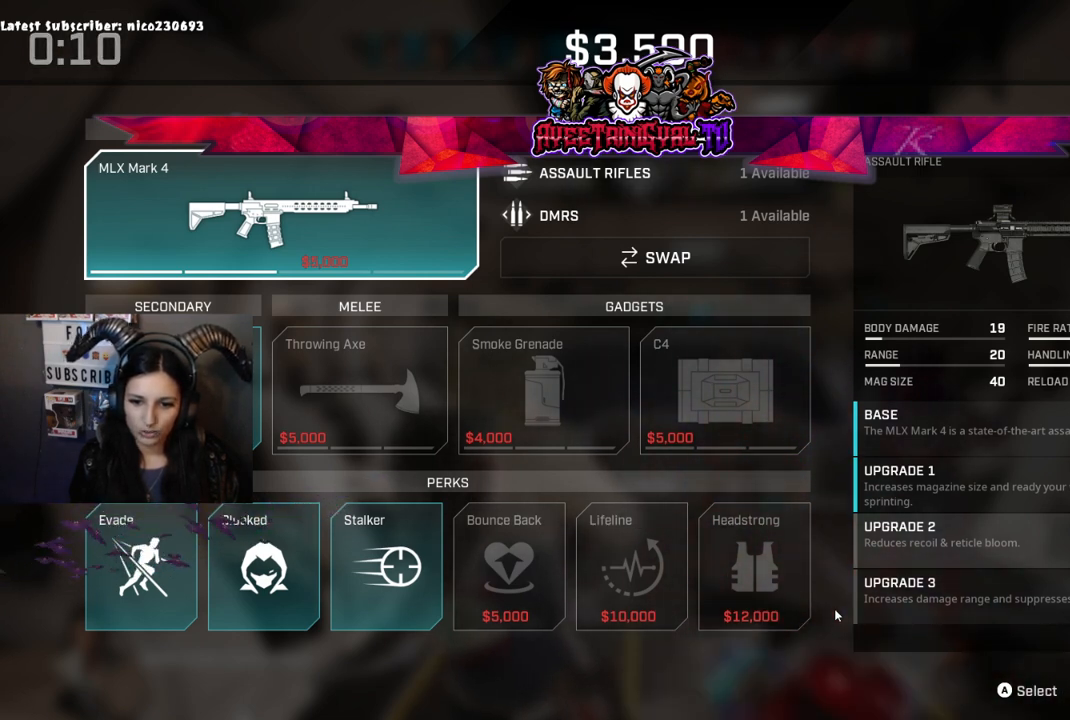
{"buttons": [], "left_stick": "center", "right_stick": "center", "events": [[333, "B", "down"], [467, "B", "up"]]}
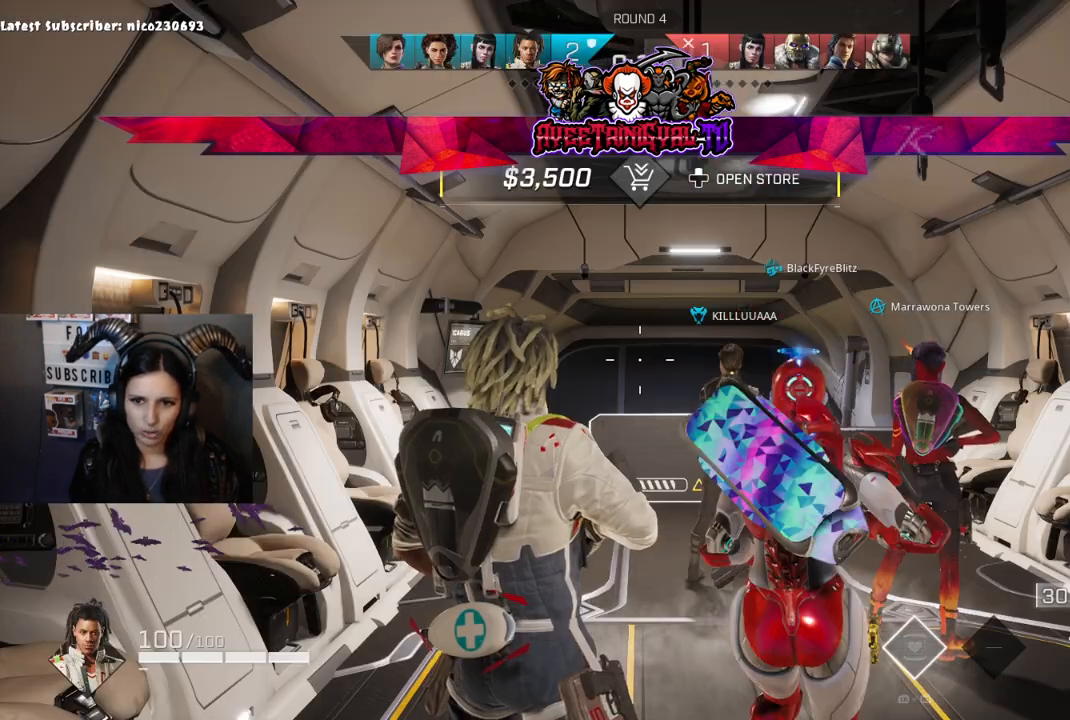
{"buttons": [], "left_stick": "center", "right_stick": "center", "events": []}
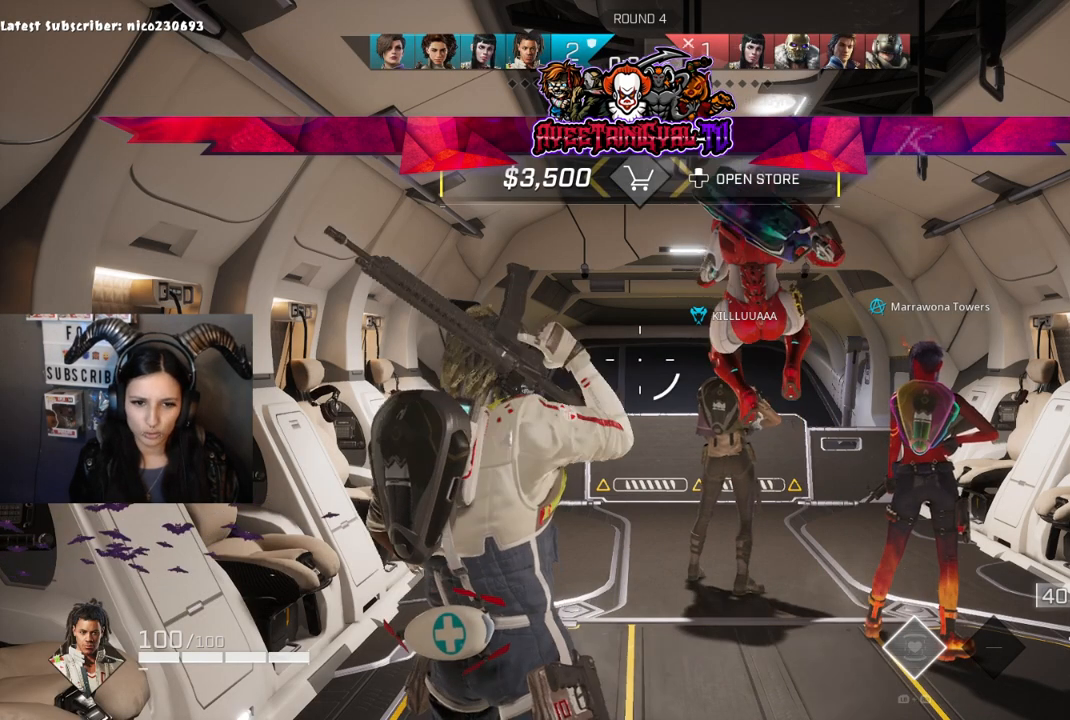
{"buttons": ["L2"], "left_stick": "center", "right_stick": "down-left", "events": [[133, "left_stick", "right"], [300, "L2", "down"], [300, "left_stick", "center"], [467, "right_stick", "down-left"]]}
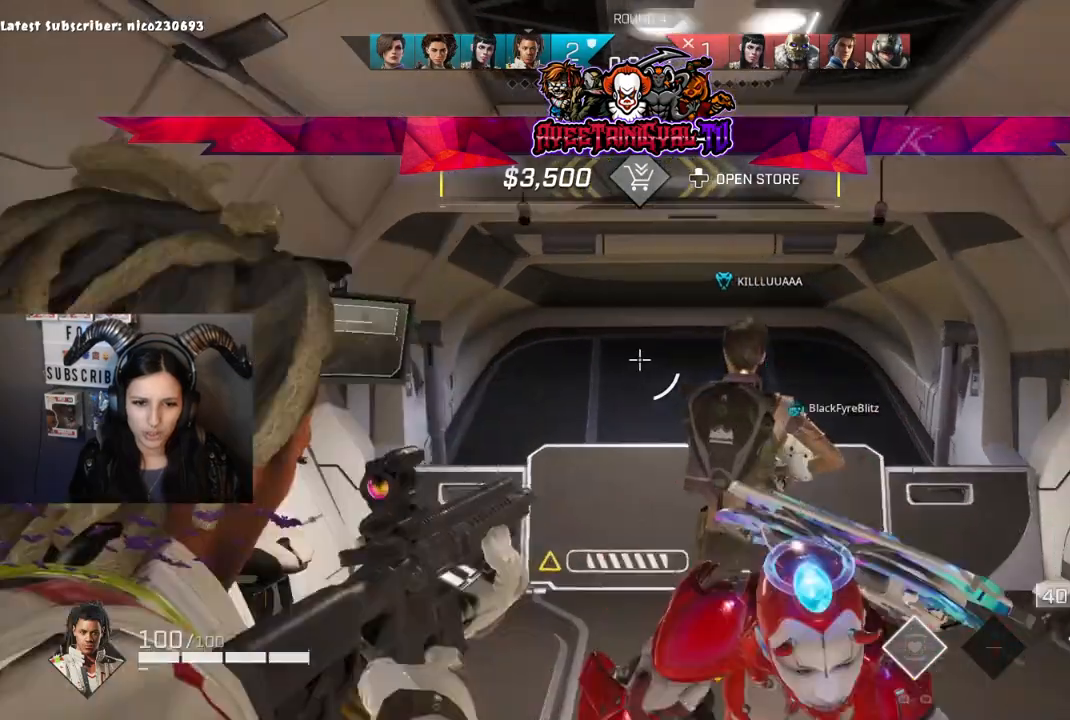
{"buttons": ["L2"], "left_stick": "right", "right_stick": "center", "events": [[67, "left_stick", "right"], [367, "right_stick", "center"]]}
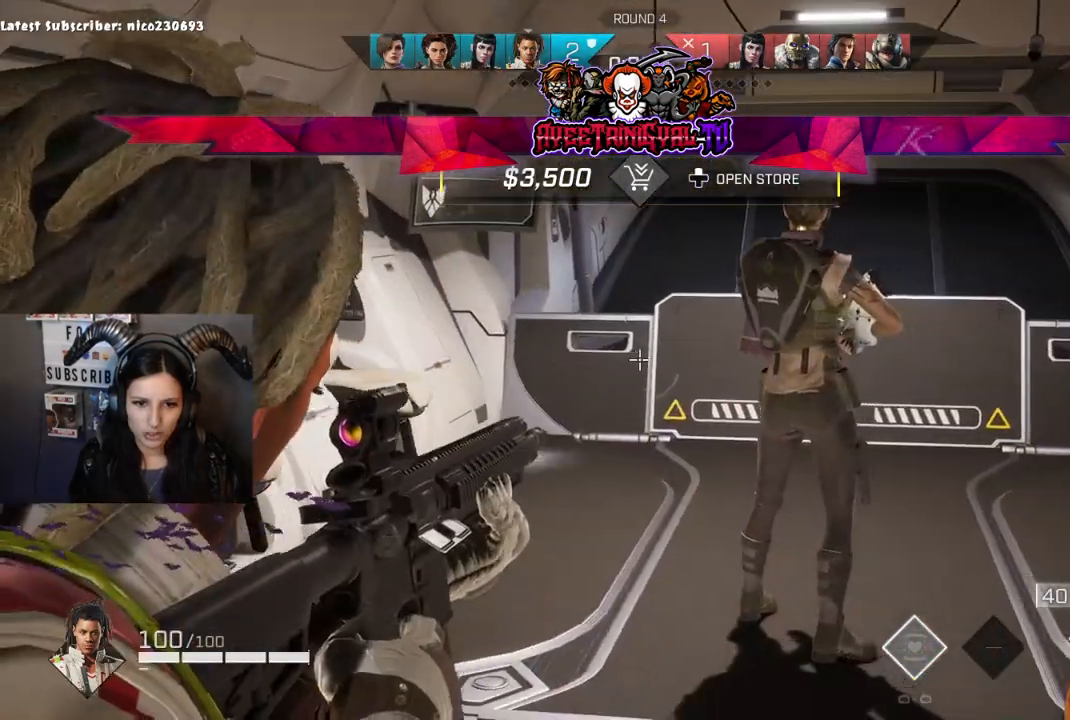
{"buttons": ["L2"], "left_stick": "center", "right_stick": "center", "events": [[33, "right_stick", "up-right"], [233, "right_stick", "center"], [267, "left_stick", "center"], [333, "right_stick", "up-right"], [400, "right_stick", "center"]]}
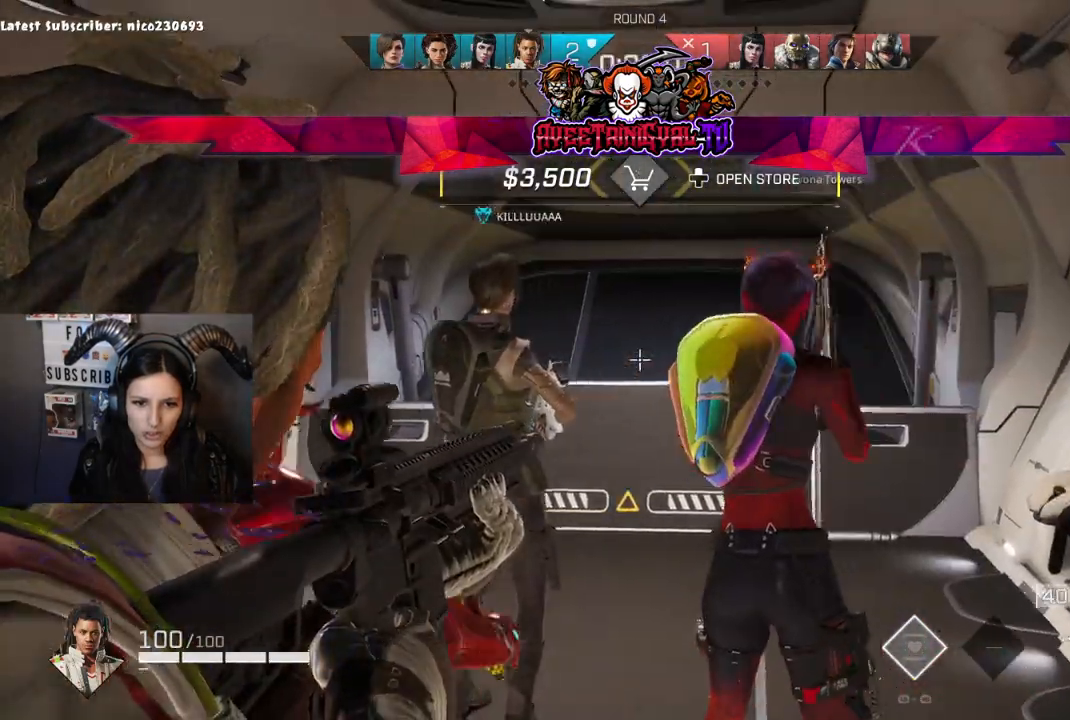
{"buttons": ["L2"], "left_stick": "left", "right_stick": "center", "events": [[100, "right_stick", "right"], [167, "right_stick", "center"], [367, "left_stick", "left"]]}